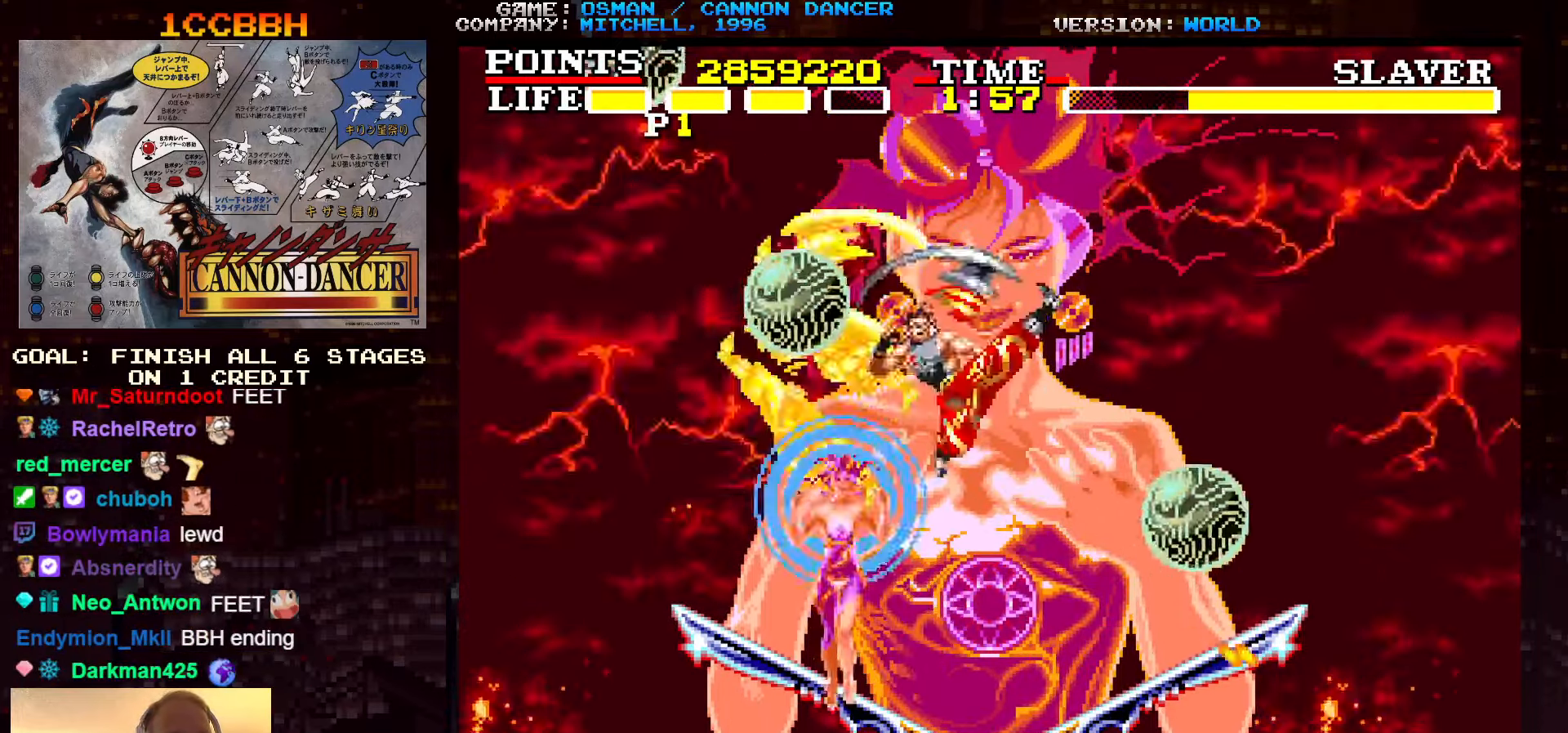
Gameplay with a controller (arcade stick); each line is a JSON object with the inputs held at the frame after it. "events" lists button and stick changes between this image and that frame as [ms after this image, input, new state], when the widget could be followed in between. Not read: L3 R3.
{"buttons": [], "left_stick": "left", "events": [[66, "SQUARE", "down"], [167, "SQUARE", "up"], [167, "left_stick", "center"], [217, "left_stick", "left"], [283, "SQUARE", "down"], [333, "left_stick", "center"], [350, "SQUARE", "up"], [450, "left_stick", "left"]]}
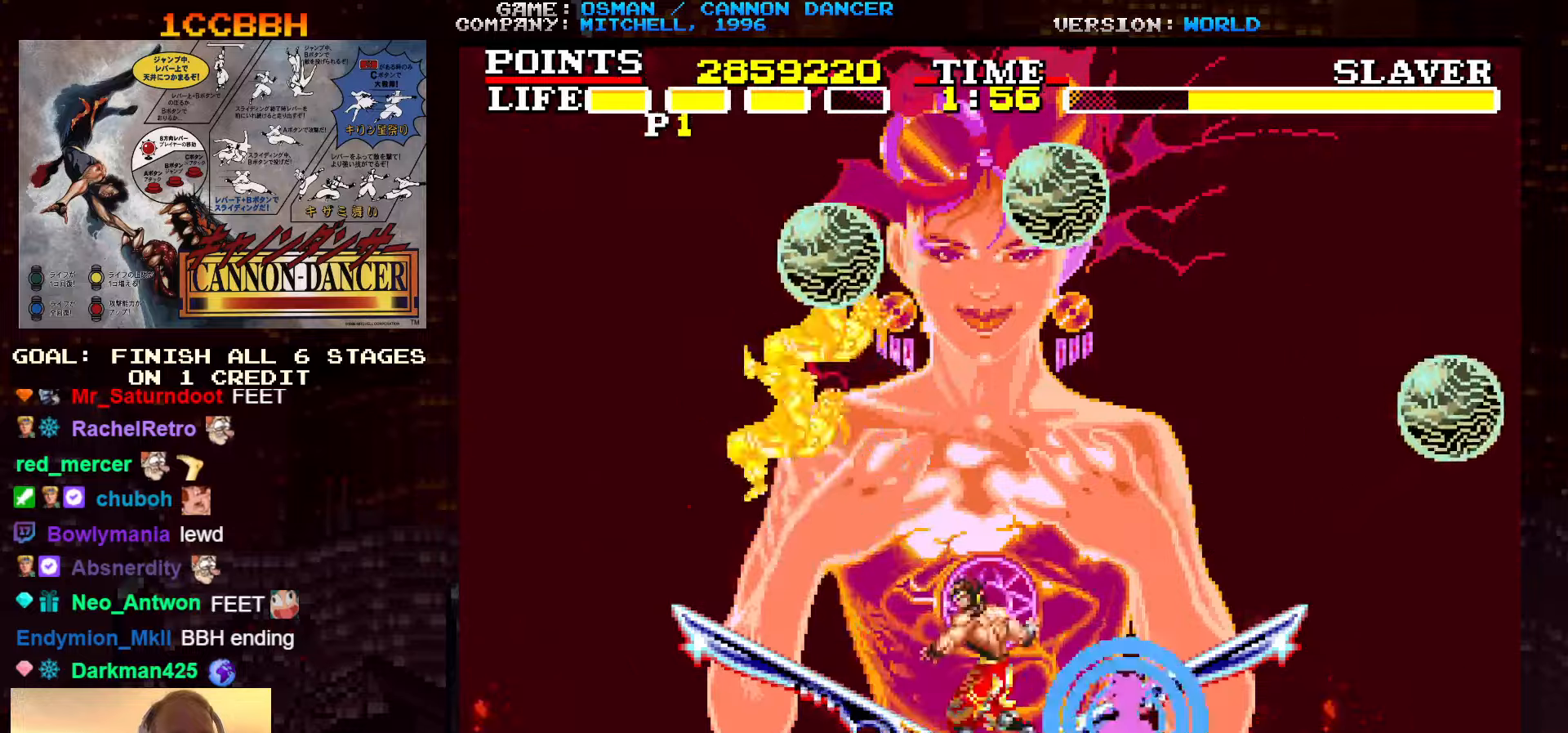
{"buttons": [], "left_stick": "center", "events": [[500, "left_stick", "center"]]}
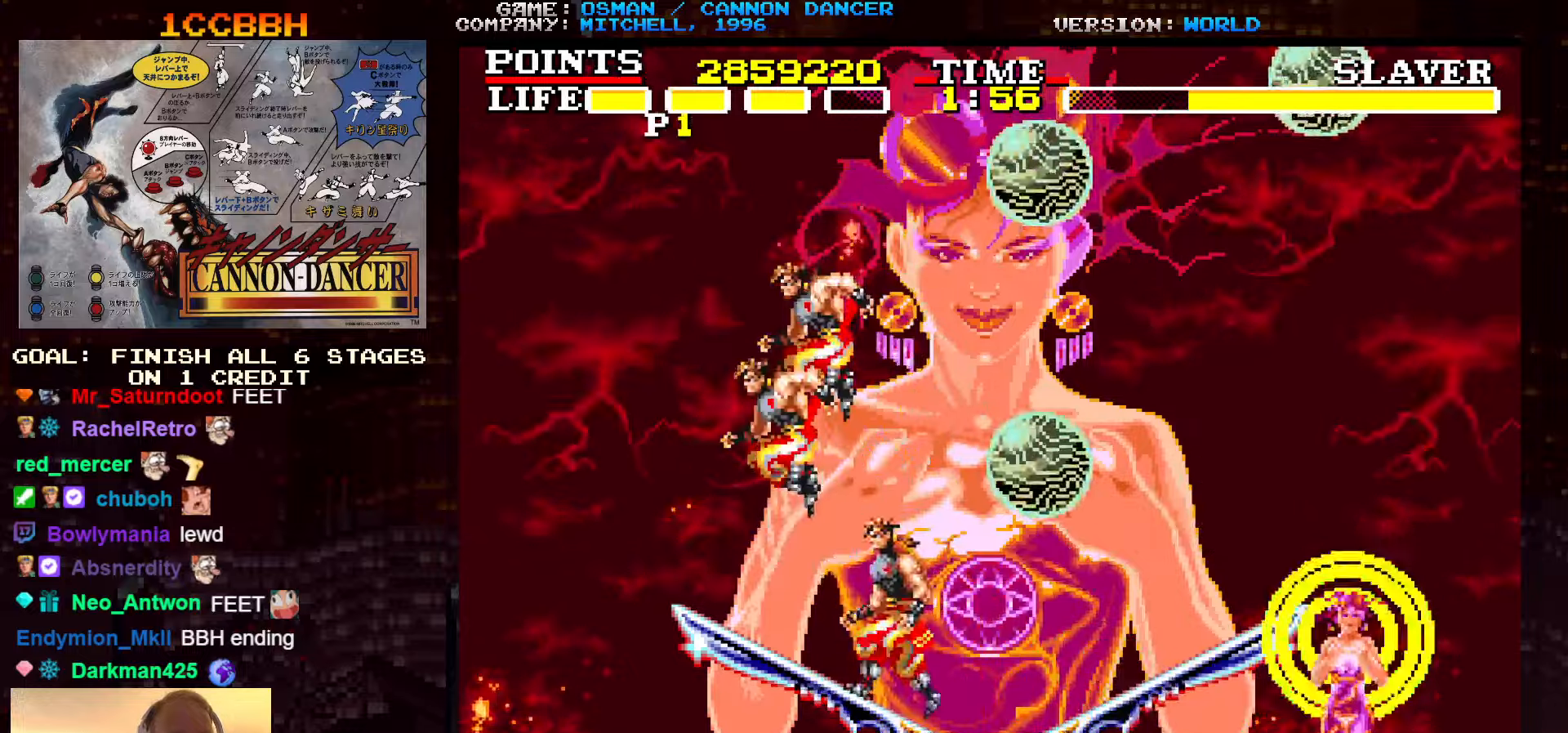
{"buttons": [], "left_stick": "center", "events": [[67, "TRIANGLE", "down"], [83, "left_stick", "right"], [183, "TRIANGLE", "up"], [183, "left_stick", "left"], [400, "left_stick", "right"], [500, "left_stick", "center"]]}
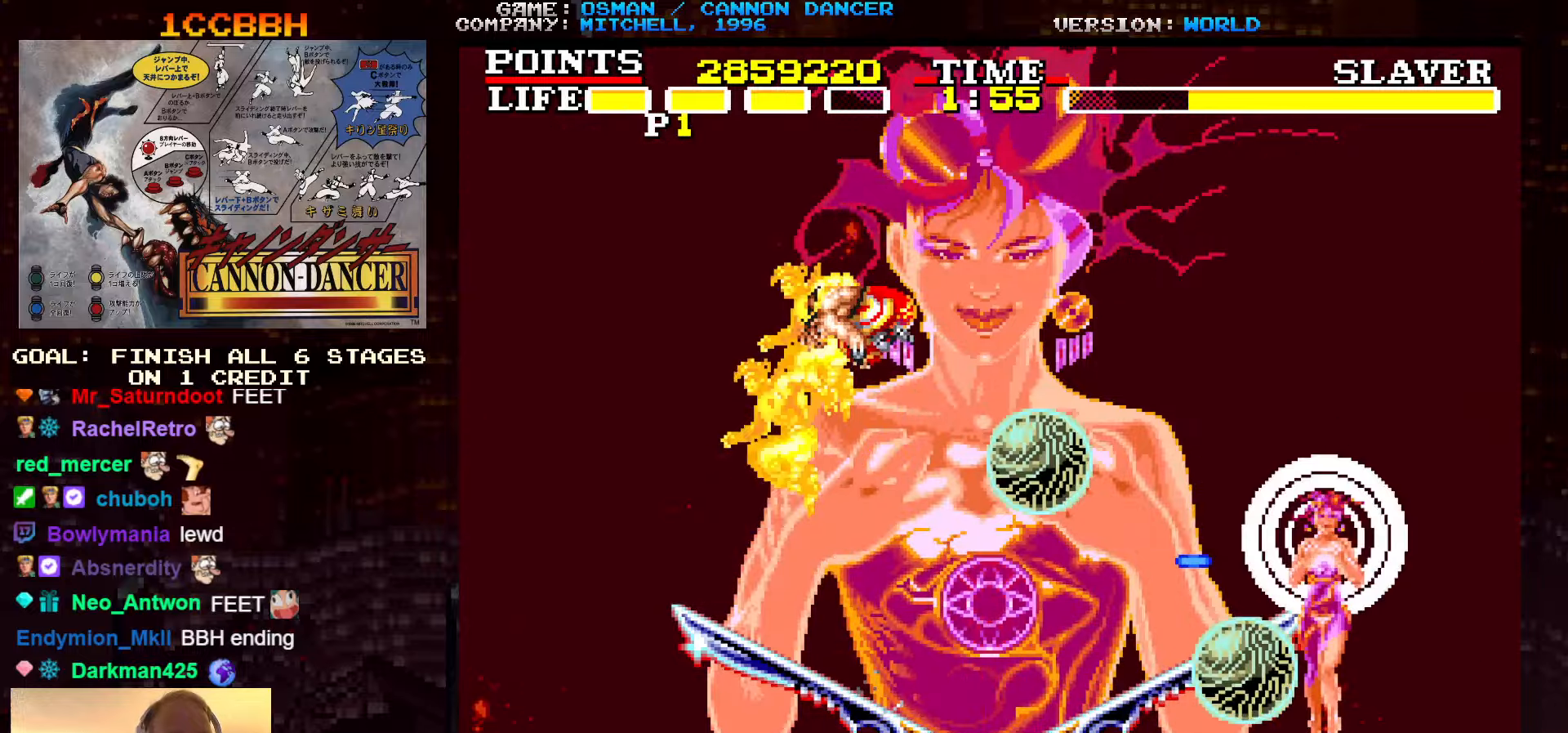
{"buttons": [], "left_stick": "down", "events": [[17, "left_stick", "left"], [50, "SQUARE", "down"], [67, "SQUARE", "up"], [300, "left_stick", "right"], [350, "left_stick", "down"]]}
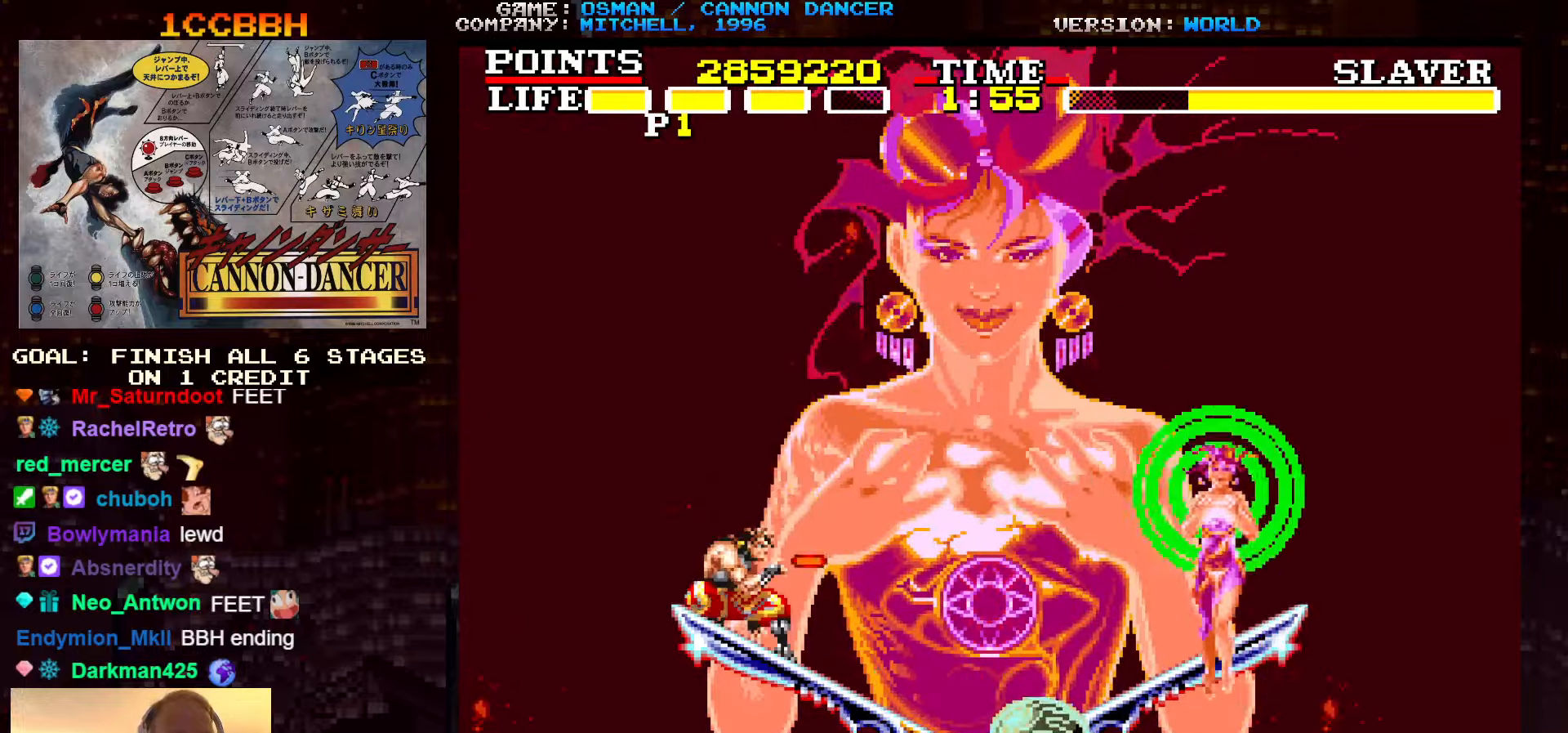
{"buttons": [], "left_stick": "right", "events": [[417, "left_stick", "right"]]}
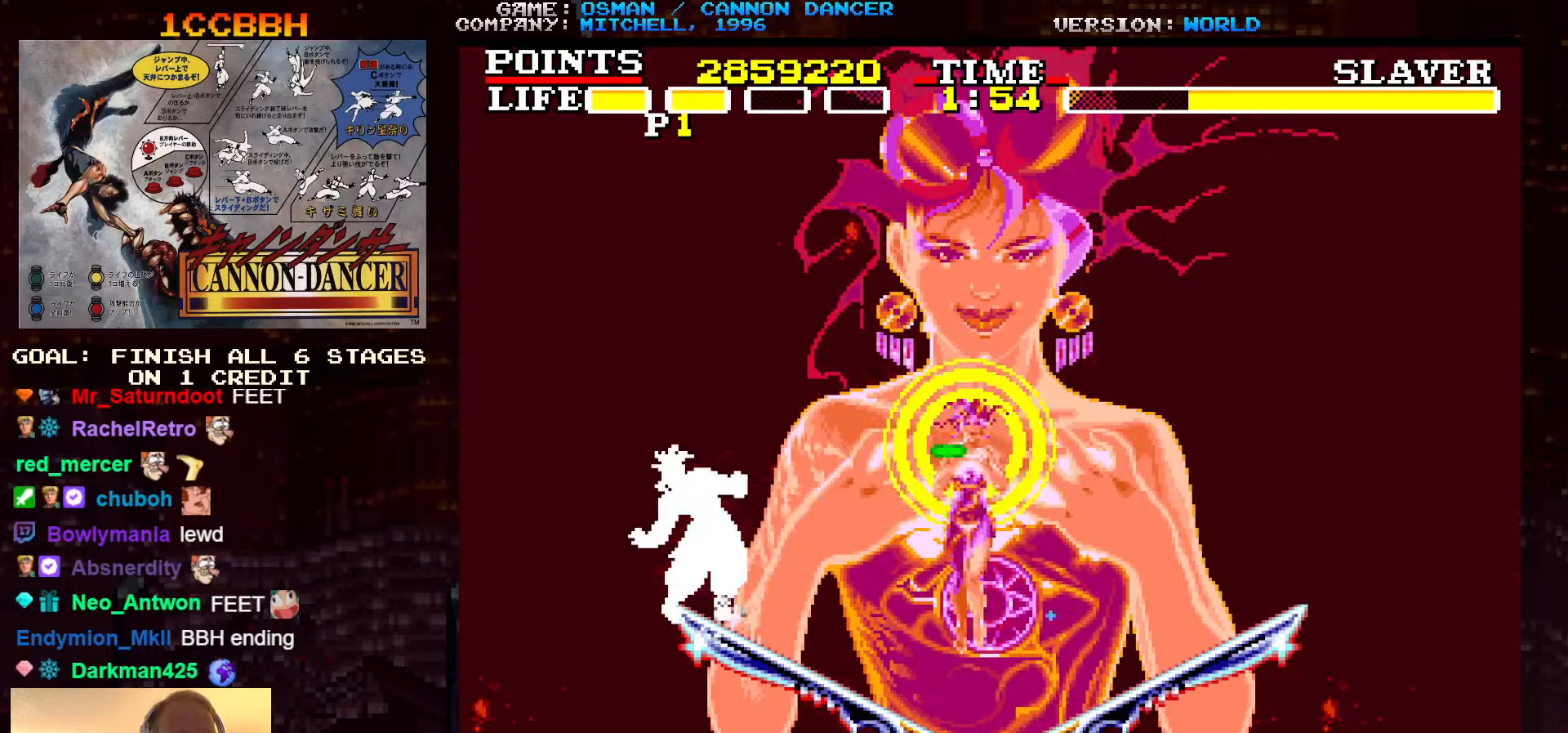
{"buttons": ["SQUARE"], "left_stick": "center", "events": [[183, "SQUARE", "down"], [250, "SQUARE", "up"], [350, "SQUARE", "down"], [383, "SQUARE", "up"], [450, "SQUARE", "down"], [450, "left_stick", "center"]]}
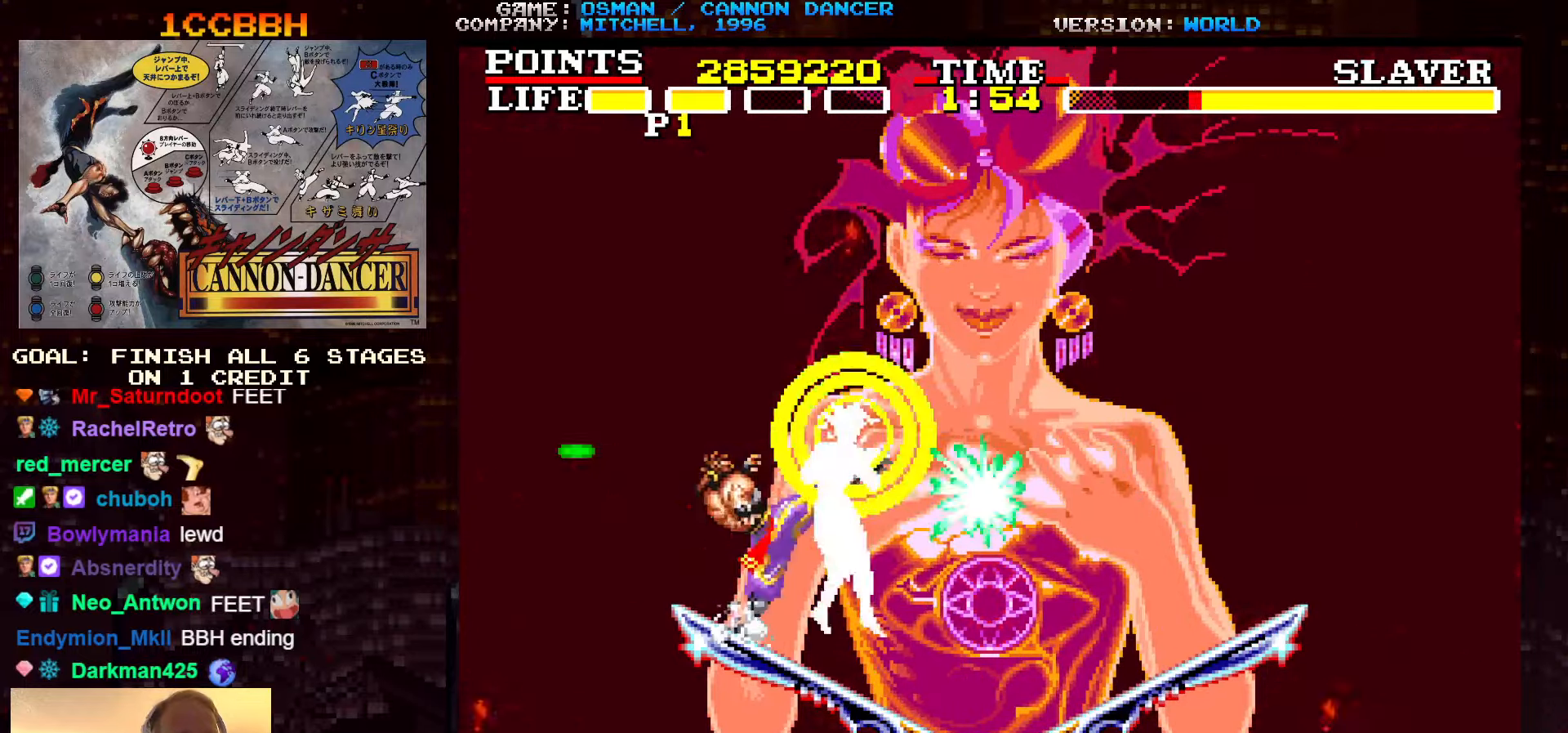
{"buttons": [], "left_stick": "center", "events": [[33, "SQUARE", "up"], [100, "SQUARE", "down"], [150, "SQUARE", "up"], [167, "SQUARE", "down"], [183, "left_stick", "down"], [200, "SQUARE", "up"], [250, "SQUARE", "down"], [300, "SQUARE", "up"], [317, "SQUARE", "down"], [367, "SQUARE", "up"], [383, "left_stick", "center"]]}
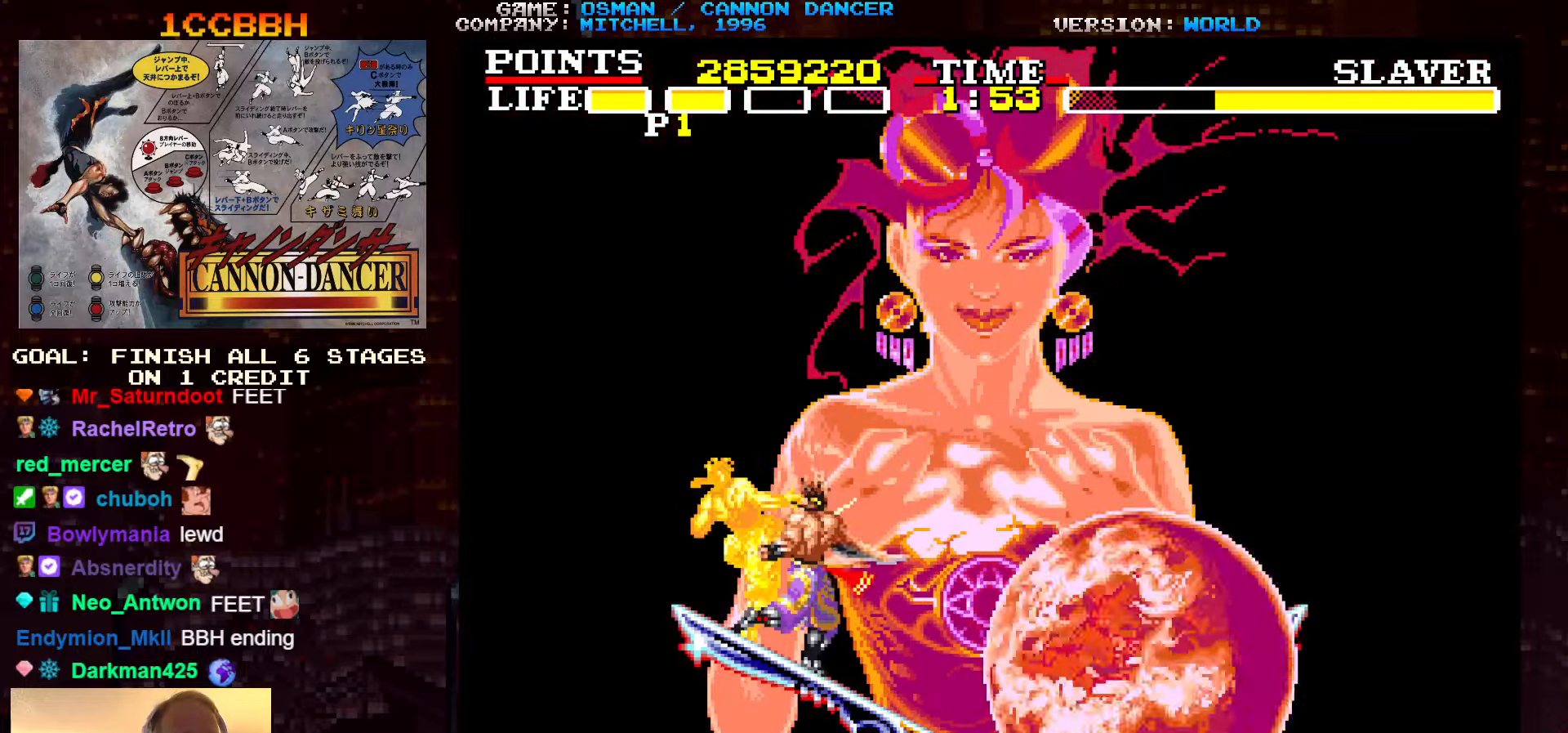
{"buttons": ["TRIANGLE"], "left_stick": "right", "events": [[133, "left_stick", "right"], [467, "TRIANGLE", "down"]]}
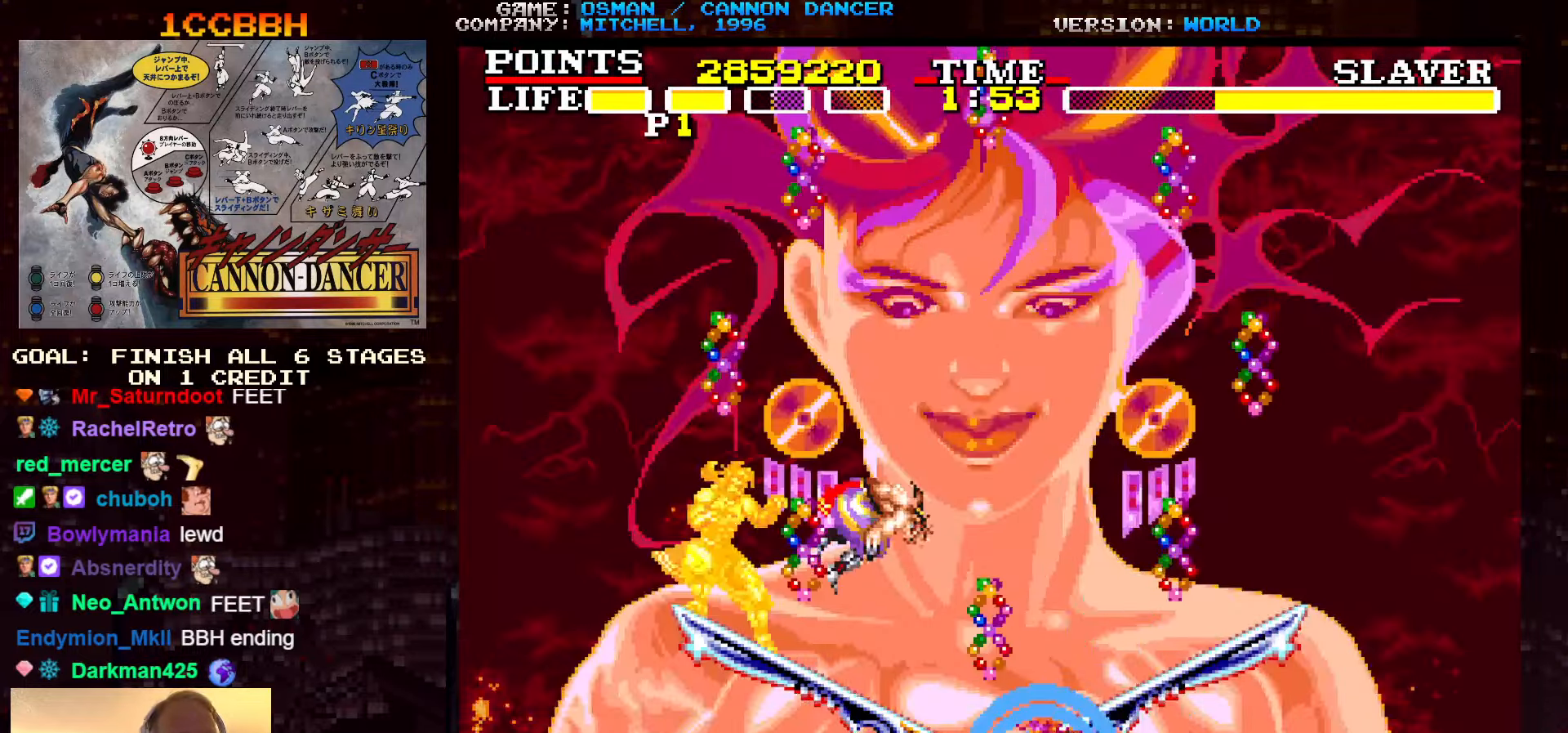
{"buttons": [], "left_stick": "left", "events": [[83, "TRIANGLE", "up"], [333, "left_stick", "center"], [383, "left_stick", "left"]]}
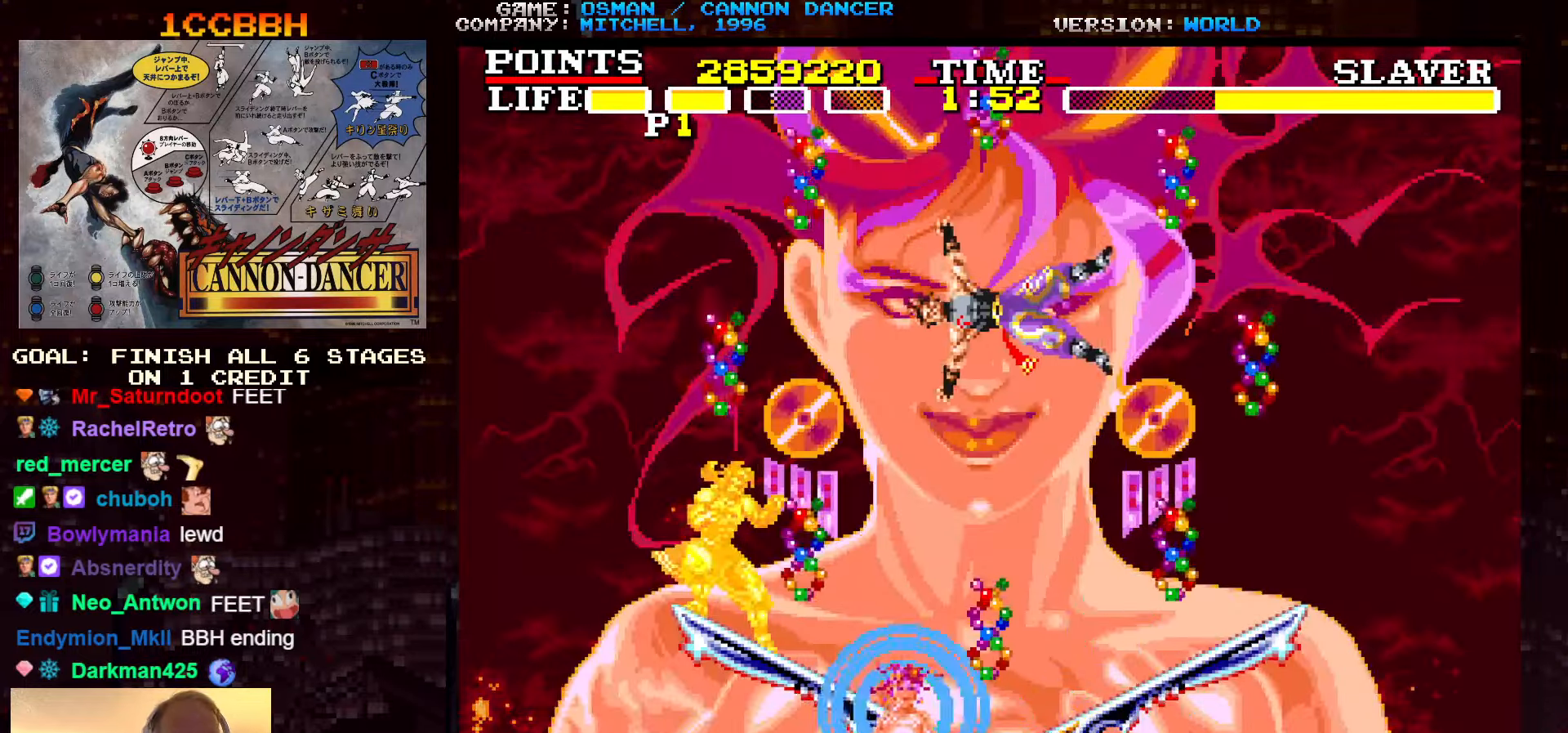
{"buttons": [], "left_stick": "center", "events": [[50, "CROSS", "down"], [83, "left_stick", "center"], [117, "CROSS", "up"], [200, "CROSS", "down"], [283, "CROSS", "up"]]}
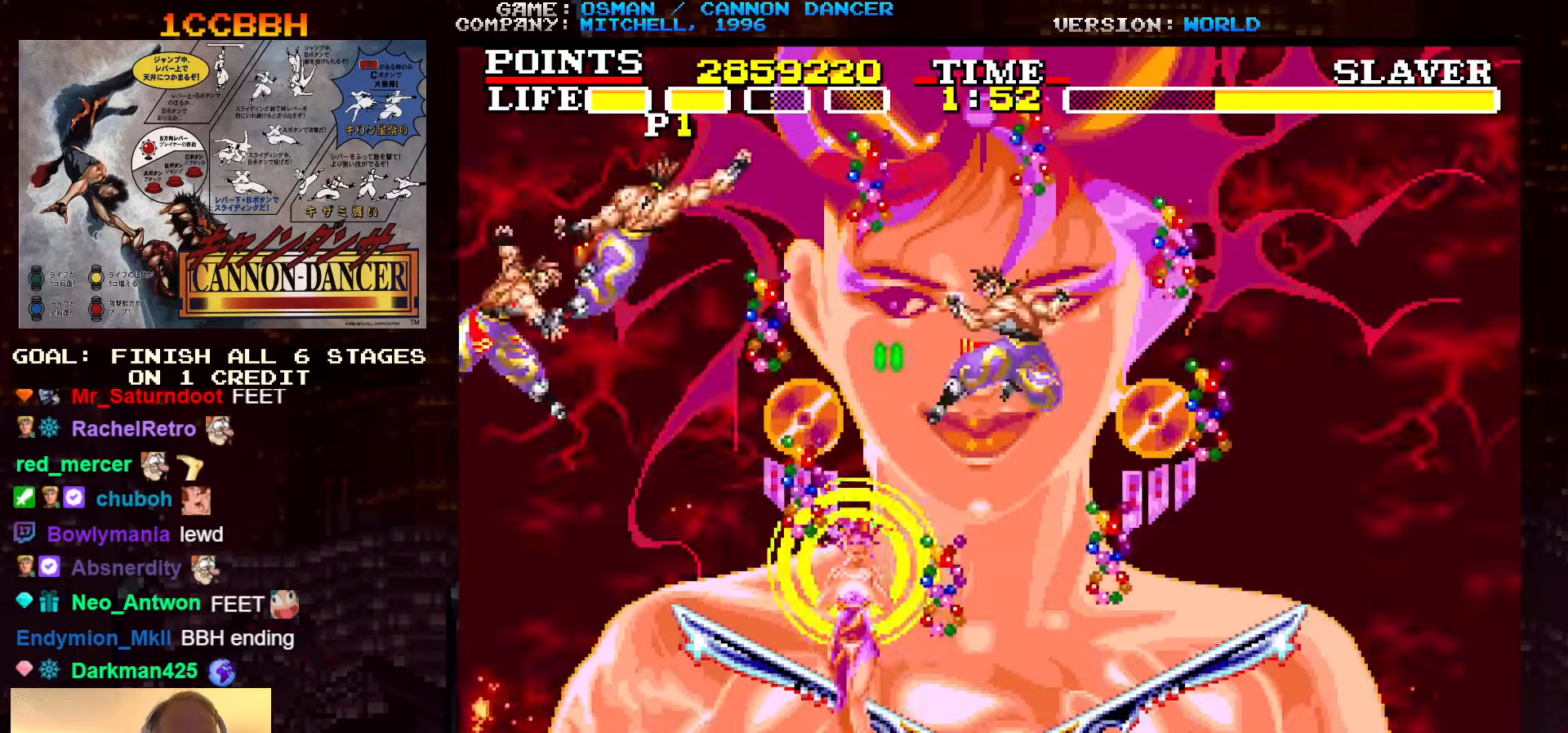
{"buttons": [], "left_stick": "center", "events": []}
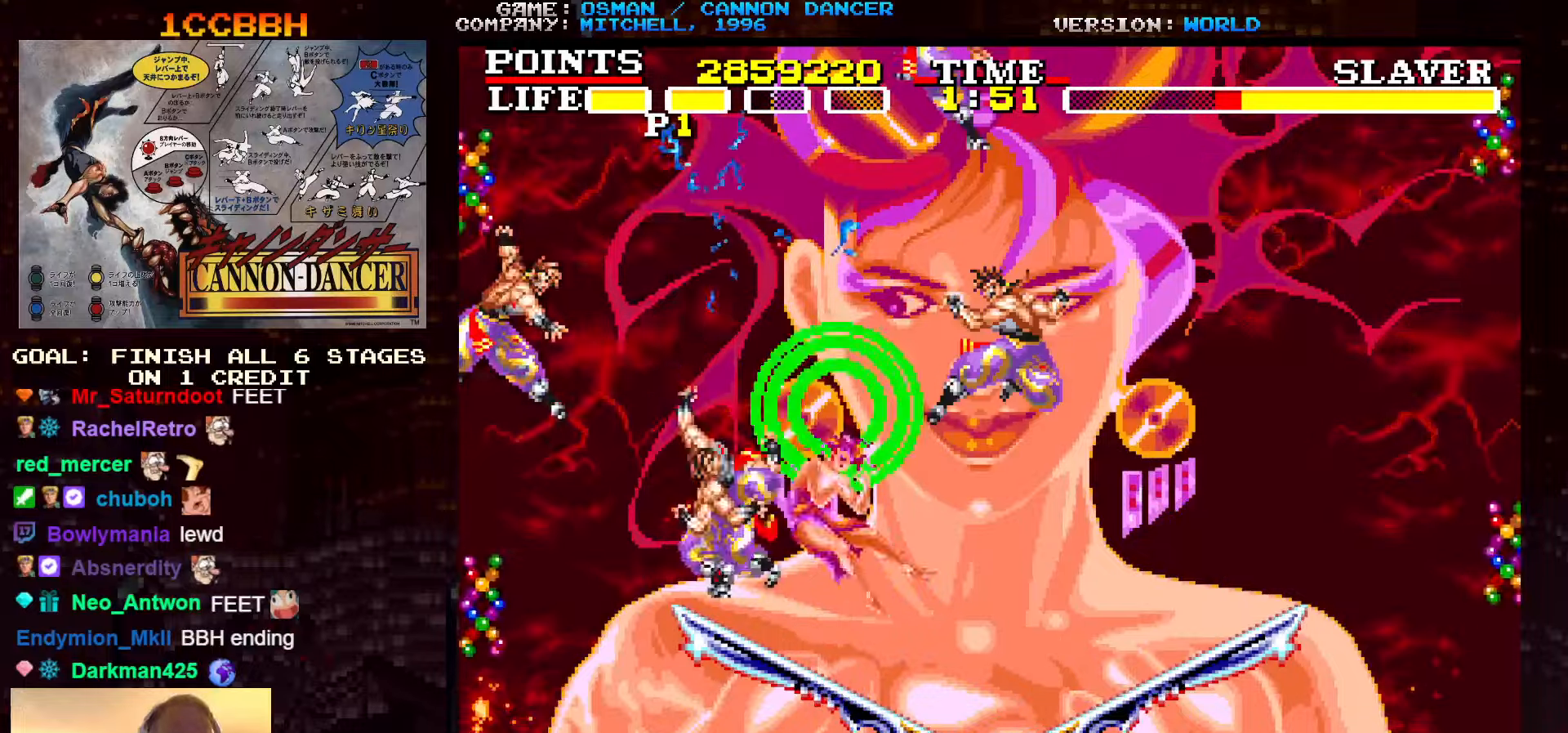
{"buttons": ["SQUARE"], "left_stick": "center", "events": [[500, "SQUARE", "down"]]}
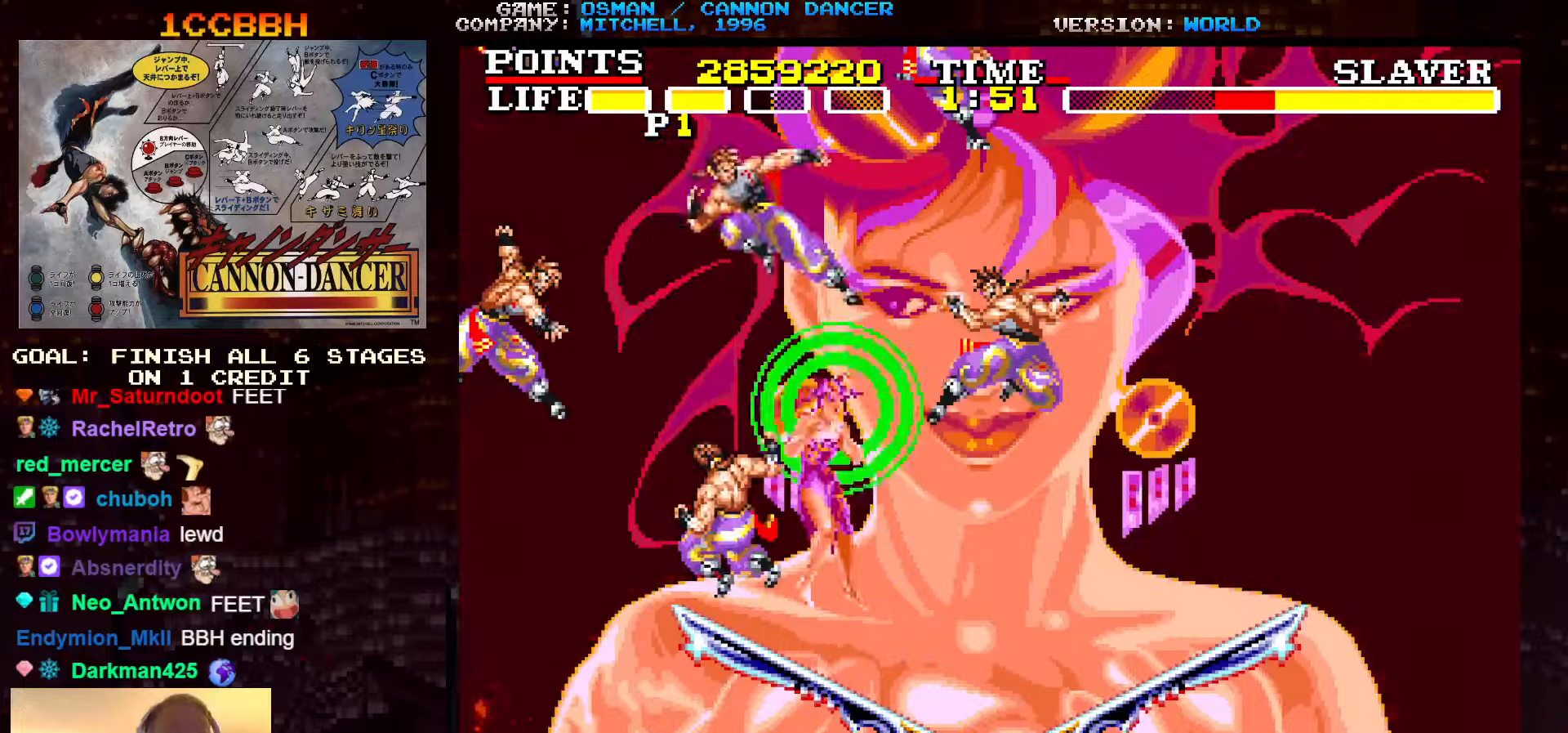
{"buttons": ["SQUARE"], "left_stick": "left", "events": [[50, "SQUARE", "up"], [167, "SQUARE", "down"], [200, "SQUARE", "up"], [217, "left_stick", "left"], [284, "SQUARE", "down"], [317, "SQUARE", "up"], [350, "SQUARE", "down"], [367, "SQUARE", "up"], [450, "SQUARE", "down"]]}
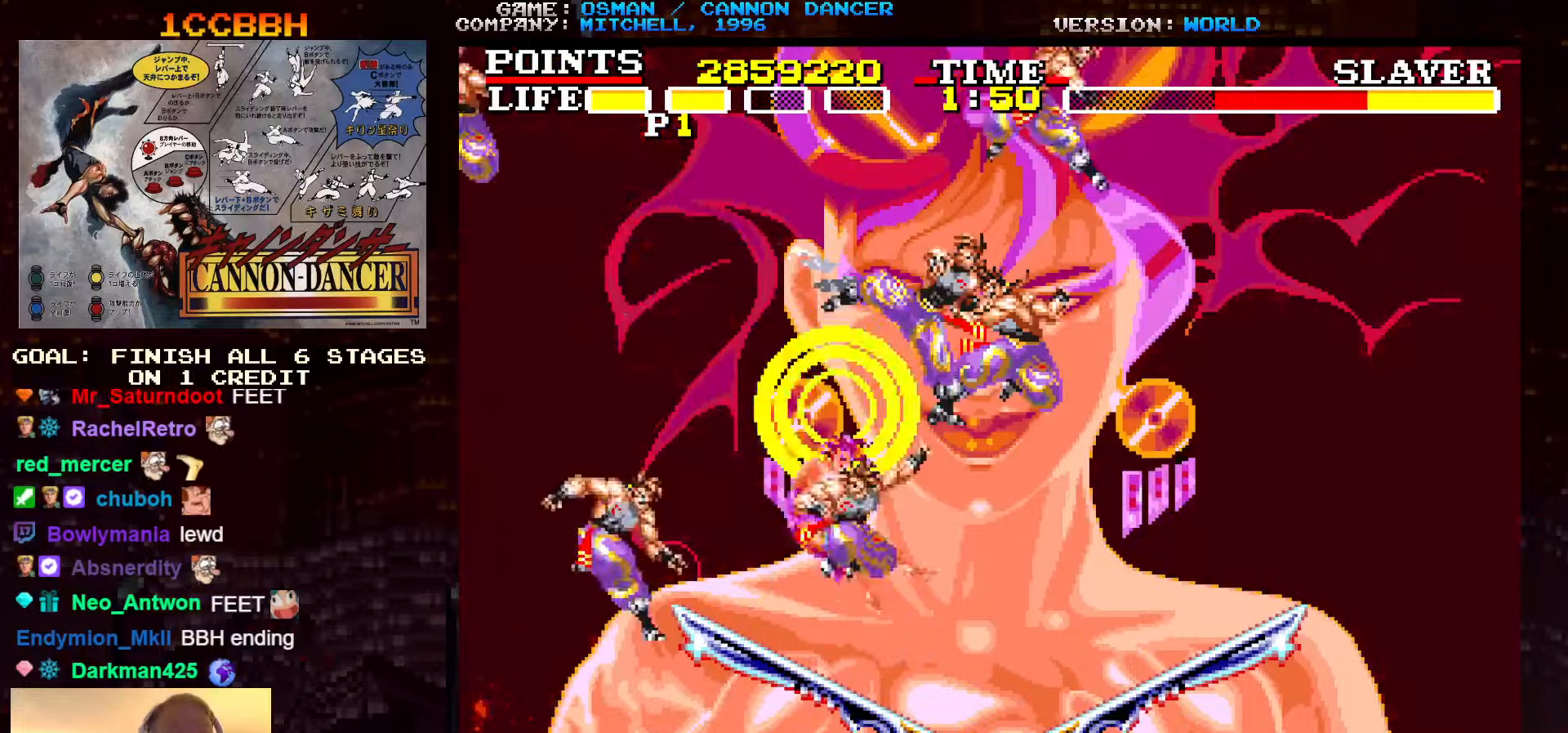
{"buttons": ["SQUARE"], "left_stick": "left", "events": [[50, "SQUARE", "up"], [117, "SQUARE", "down"], [134, "left_stick", "right"], [167, "SQUARE", "up"], [200, "SQUARE", "down"], [234, "SQUARE", "up"], [267, "left_stick", "left"], [300, "SQUARE", "down"], [350, "SQUARE", "up"], [367, "SQUARE", "down"], [367, "left_stick", "right"], [417, "SQUARE", "up"], [500, "SQUARE", "down"], [500, "left_stick", "left"]]}
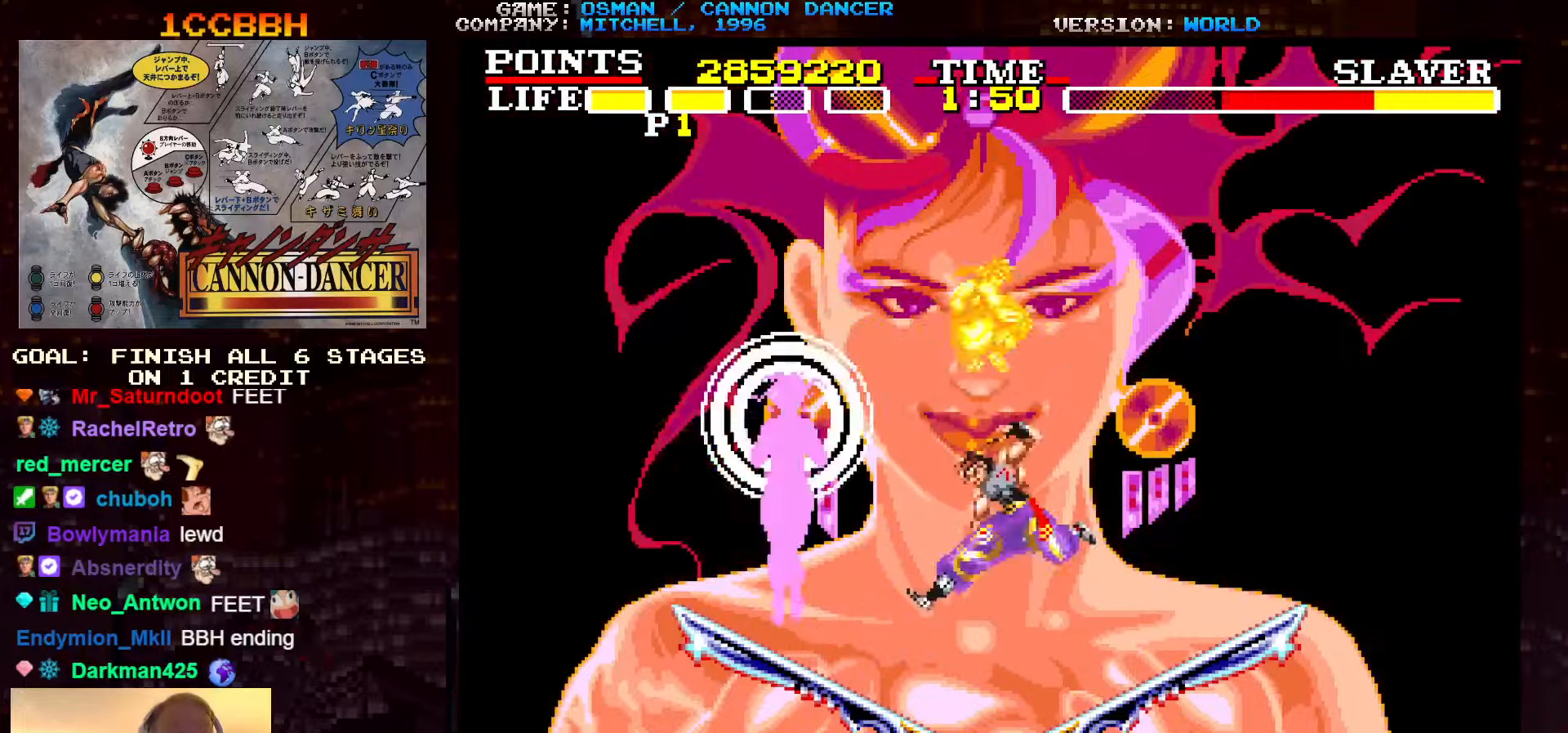
{"buttons": [], "left_stick": "center", "events": [[34, "SQUARE", "up"], [50, "SQUARE", "down"], [100, "SQUARE", "up"], [167, "SQUARE", "down"], [217, "SQUARE", "up"], [234, "SQUARE", "down"], [267, "SQUARE", "up"], [334, "left_stick", "center"], [350, "SQUARE", "down"], [367, "SQUARE", "up"]]}
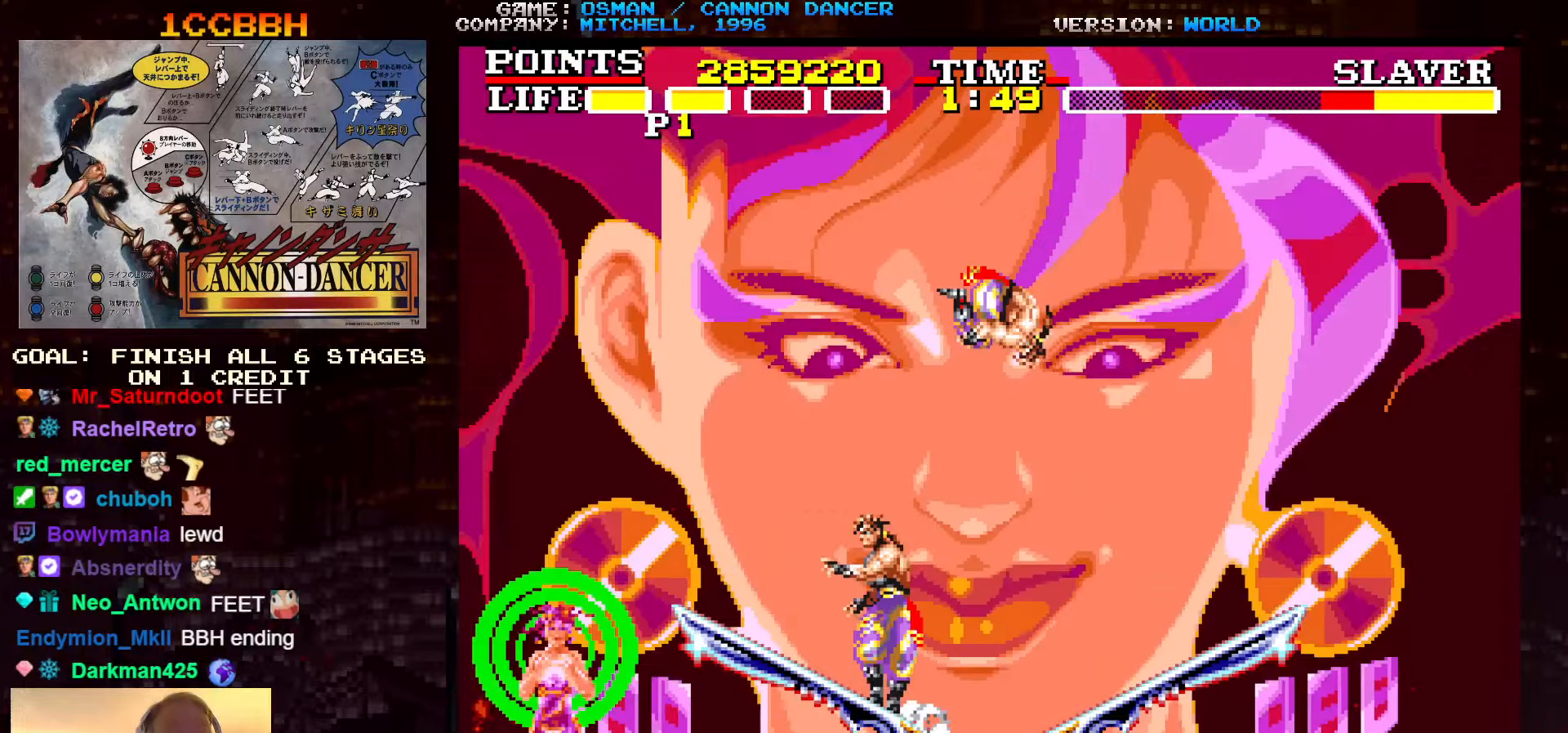
{"buttons": [], "left_stick": "right", "events": [[17, "left_stick", "right"], [134, "TRIANGLE", "down"], [434, "left_stick", "center"], [450, "TRIANGLE", "up"], [484, "left_stick", "right"]]}
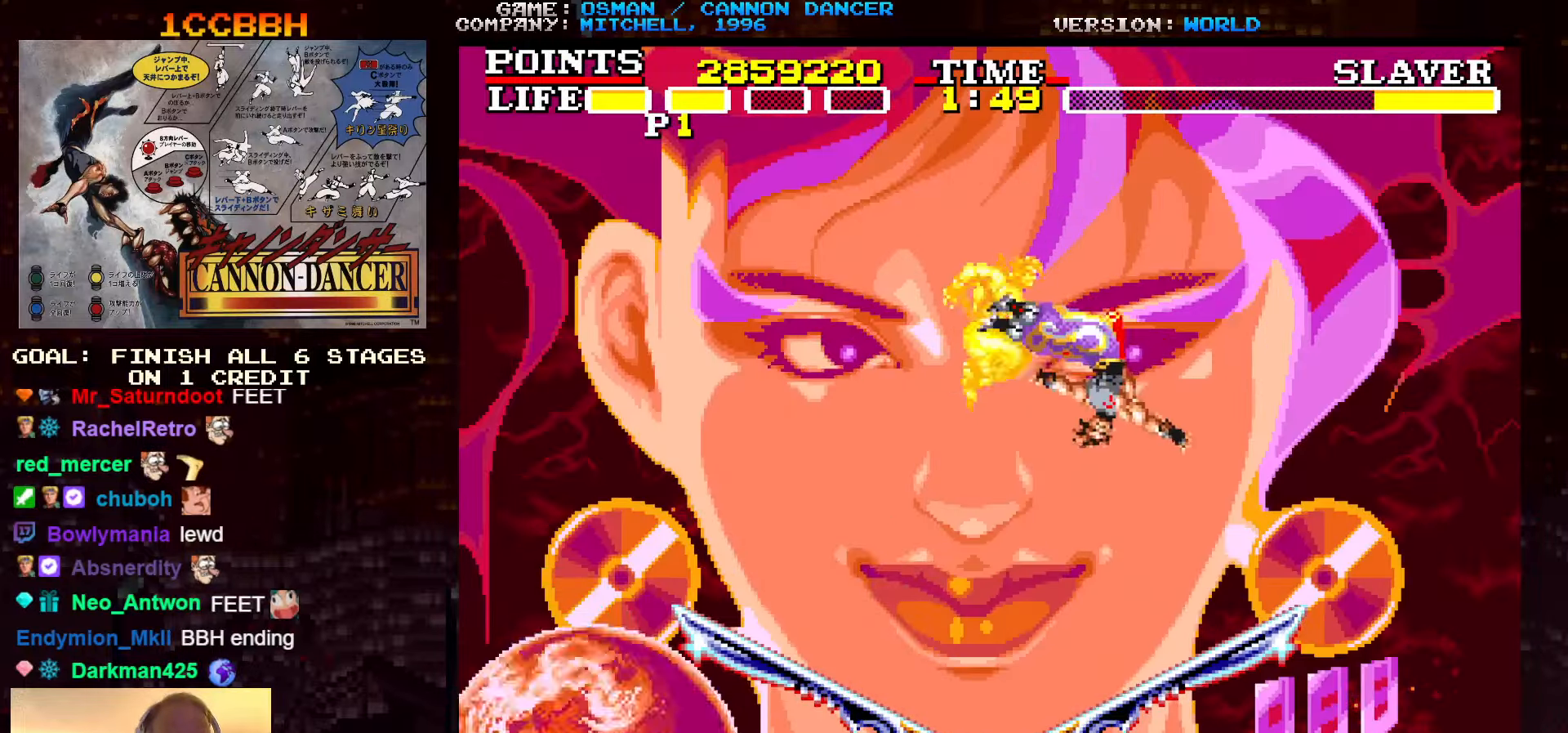
{"buttons": [], "left_stick": "center", "events": [[150, "left_stick", "center"]]}
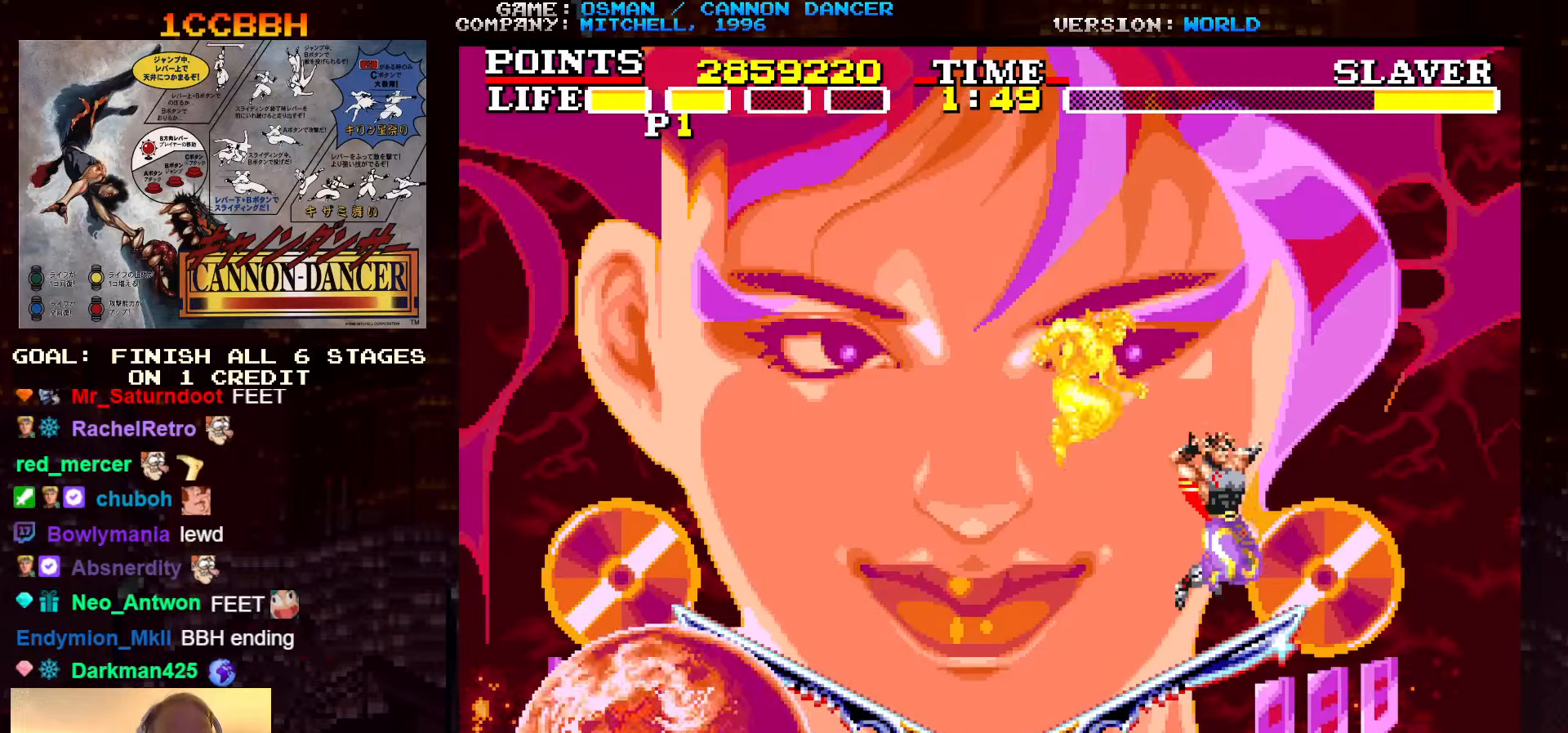
{"buttons": [], "left_stick": "left", "events": [[167, "TRIANGLE", "down"], [250, "left_stick", "left"], [284, "TRIANGLE", "up"]]}
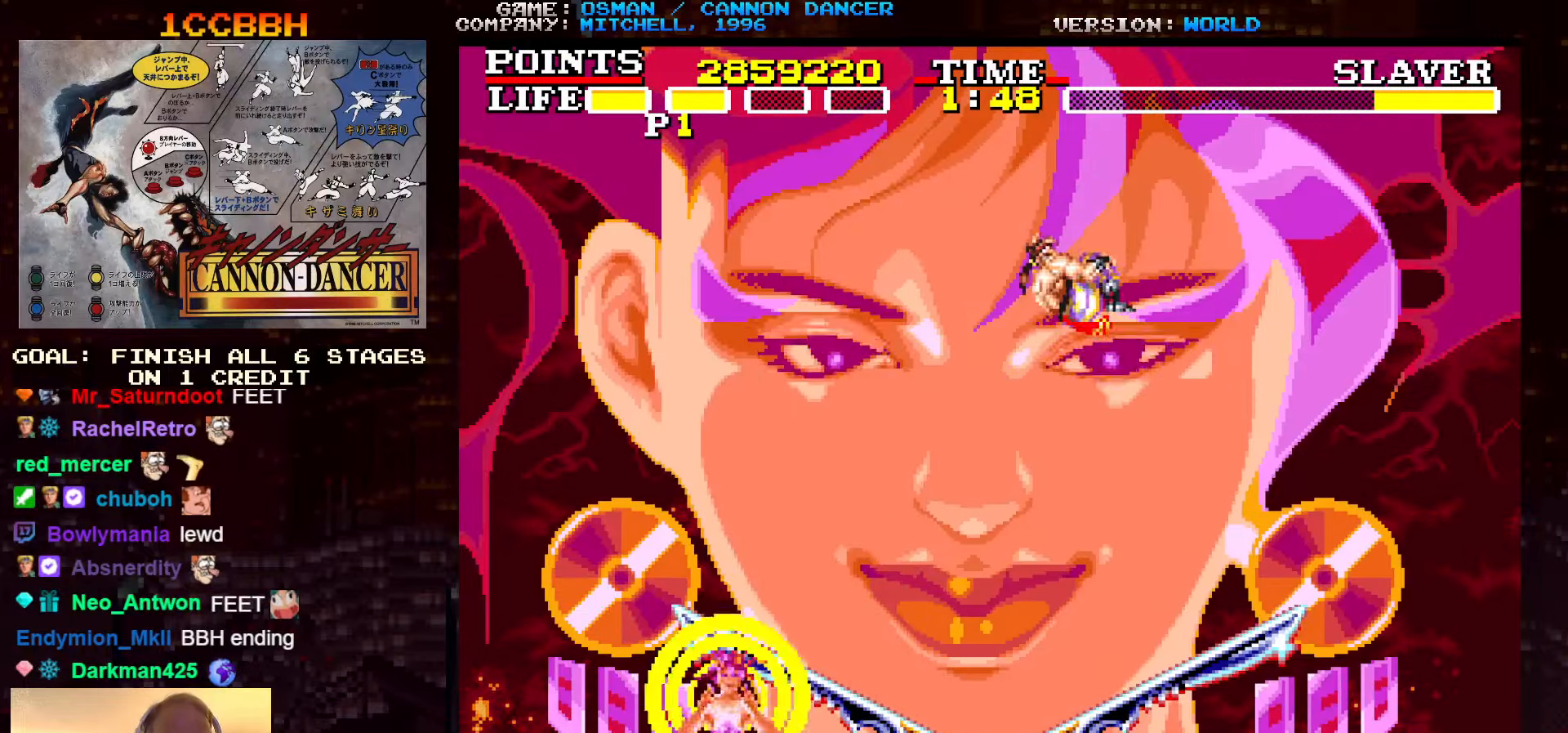
{"buttons": [], "left_stick": "left", "events": [[217, "left_stick", "center"], [417, "SQUARE", "down"], [417, "left_stick", "left"], [467, "SQUARE", "up"]]}
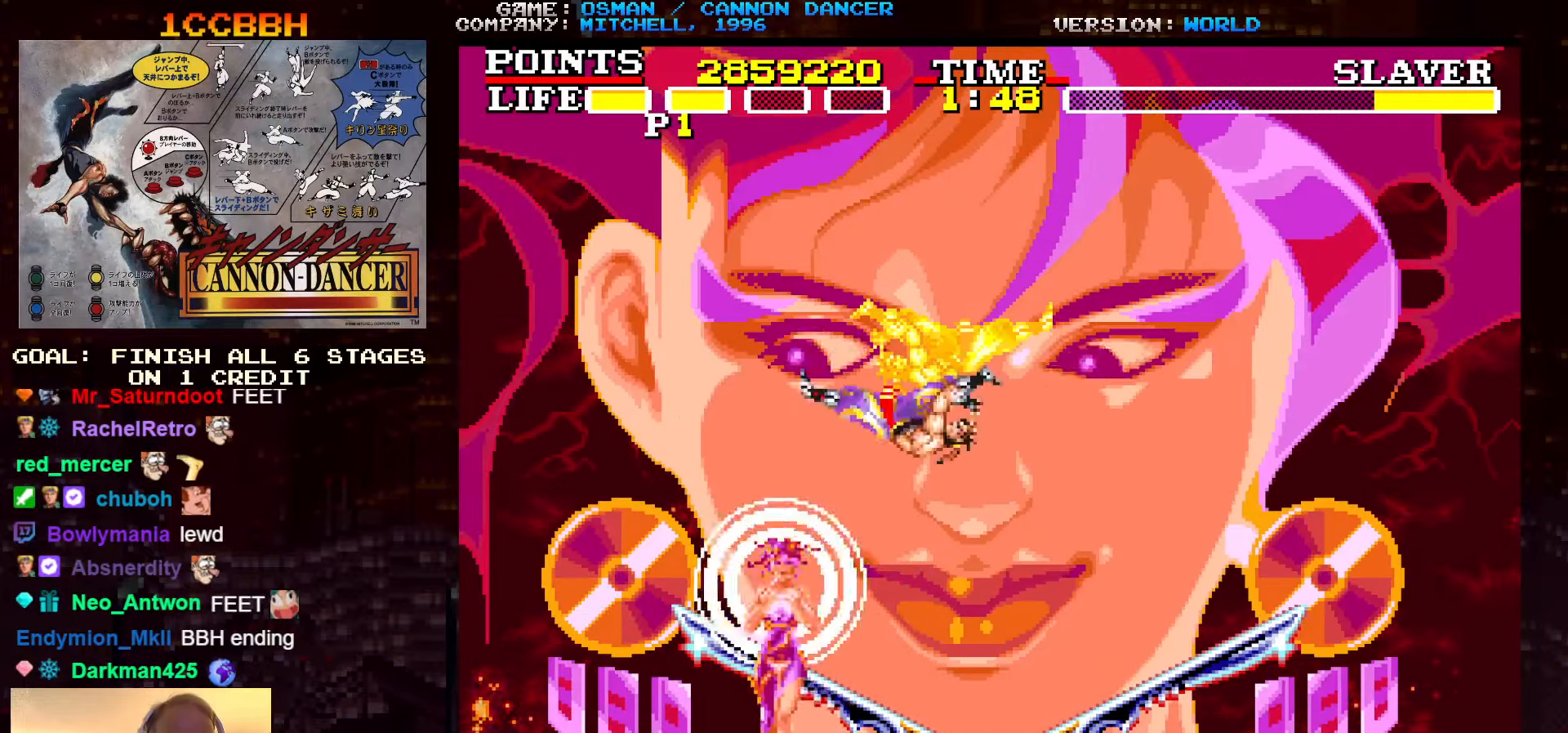
{"buttons": ["SQUARE"], "left_stick": "down", "events": [[34, "SQUARE", "down"], [34, "left_stick", "center"], [100, "SQUARE", "up"], [100, "left_stick", "down"], [184, "SQUARE", "down"], [217, "SQUARE", "up"], [334, "SQUARE", "down"], [367, "SQUARE", "up"], [400, "SQUARE", "down"], [434, "SQUARE", "up"], [484, "SQUARE", "down"]]}
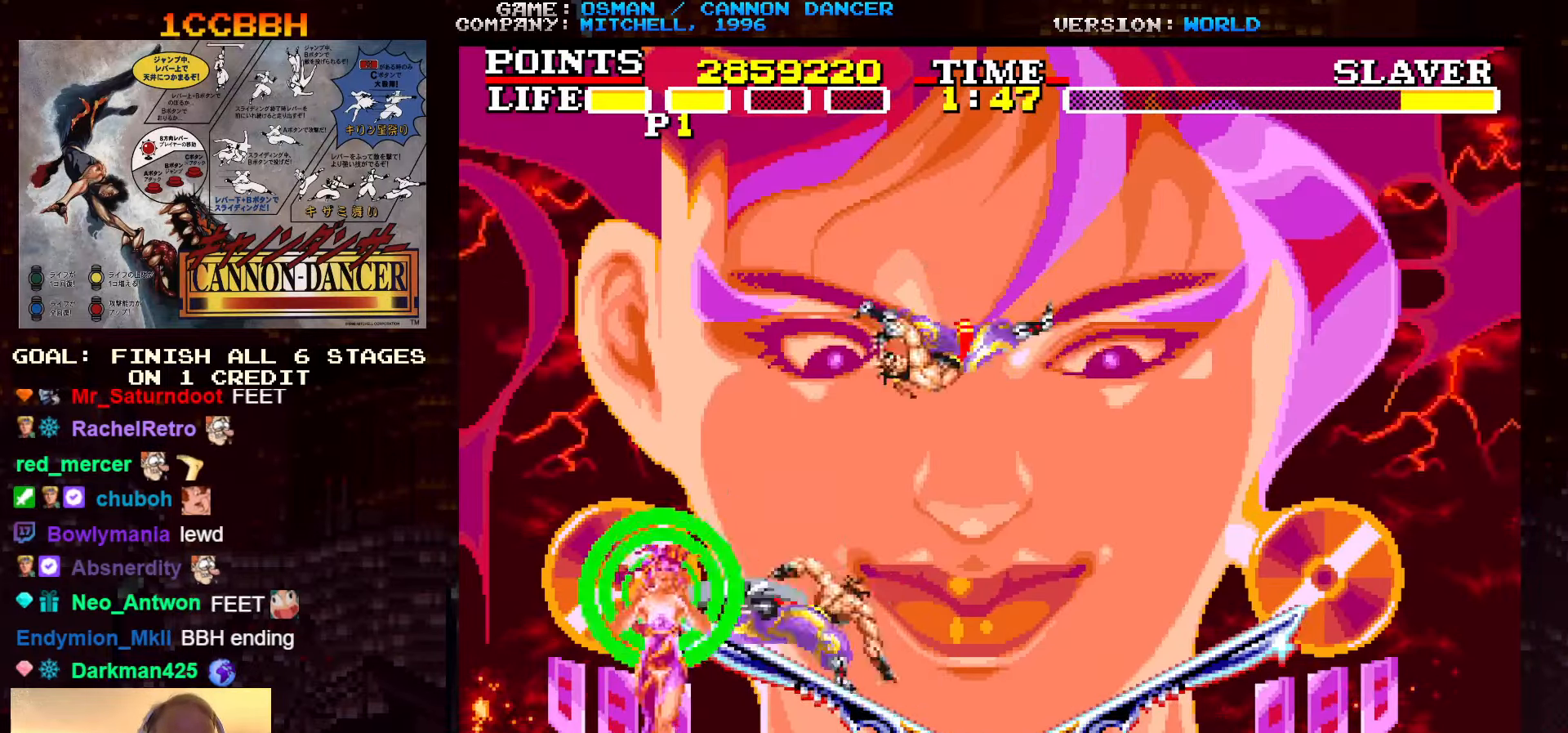
{"buttons": ["TRIANGLE"], "left_stick": "center", "events": [[34, "SQUARE", "up"], [50, "SQUARE", "down"], [100, "SQUARE", "up"], [184, "left_stick", "center"], [300, "left_stick", "right"], [416, "TRIANGLE", "down"], [500, "left_stick", "center"]]}
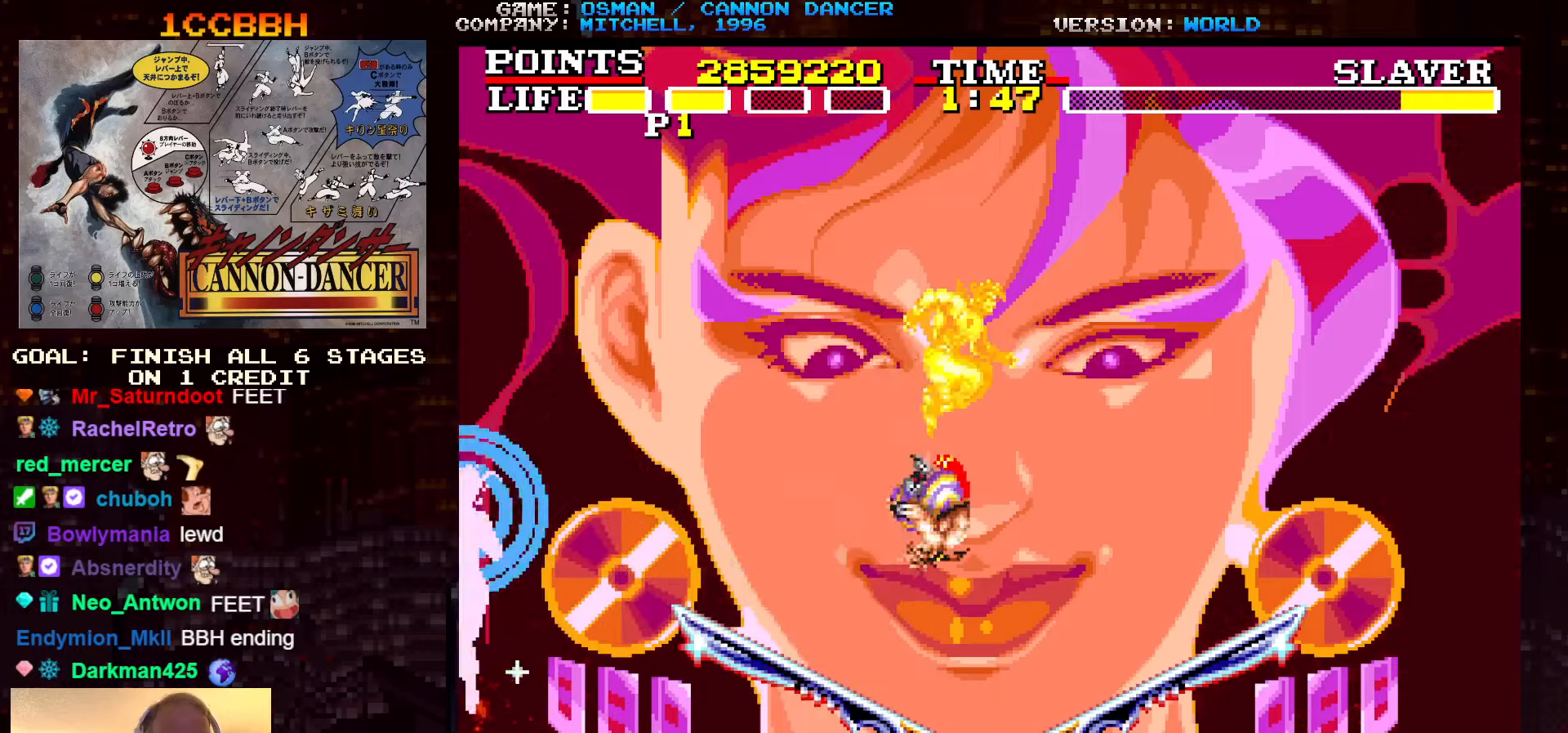
{"buttons": [], "left_stick": "center", "events": [[33, "TRIANGLE", "up"], [33, "left_stick", "left"], [283, "SQUARE", "down"], [316, "SQUARE", "up"], [333, "SQUARE", "down"], [366, "SQUARE", "up"], [383, "left_stick", "center"], [433, "left_stick", "left"], [450, "SQUARE", "down"], [483, "SQUARE", "up"], [483, "left_stick", "center"]]}
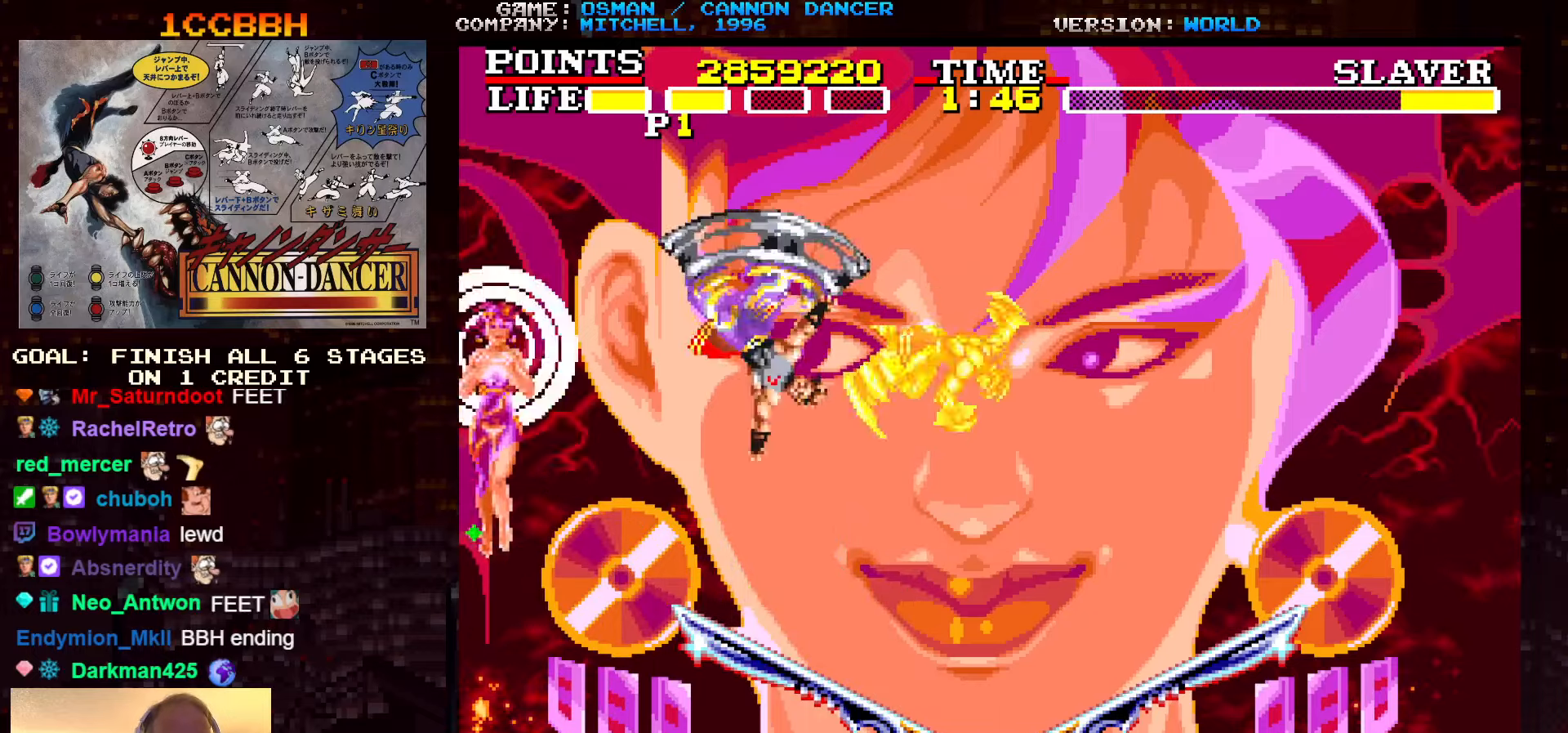
{"buttons": [], "left_stick": "center", "events": [[16, "SQUARE", "down"], [66, "SQUARE", "up"], [133, "SQUARE", "down"], [166, "SQUARE", "up"], [166, "left_stick", "left"], [200, "SQUARE", "down"], [233, "SQUARE", "up"], [233, "left_stick", "center"], [300, "SQUARE", "down"], [350, "SQUARE", "up"], [383, "SQUARE", "down"], [400, "SQUARE", "up"], [466, "SQUARE", "down"], [500, "SQUARE", "up"]]}
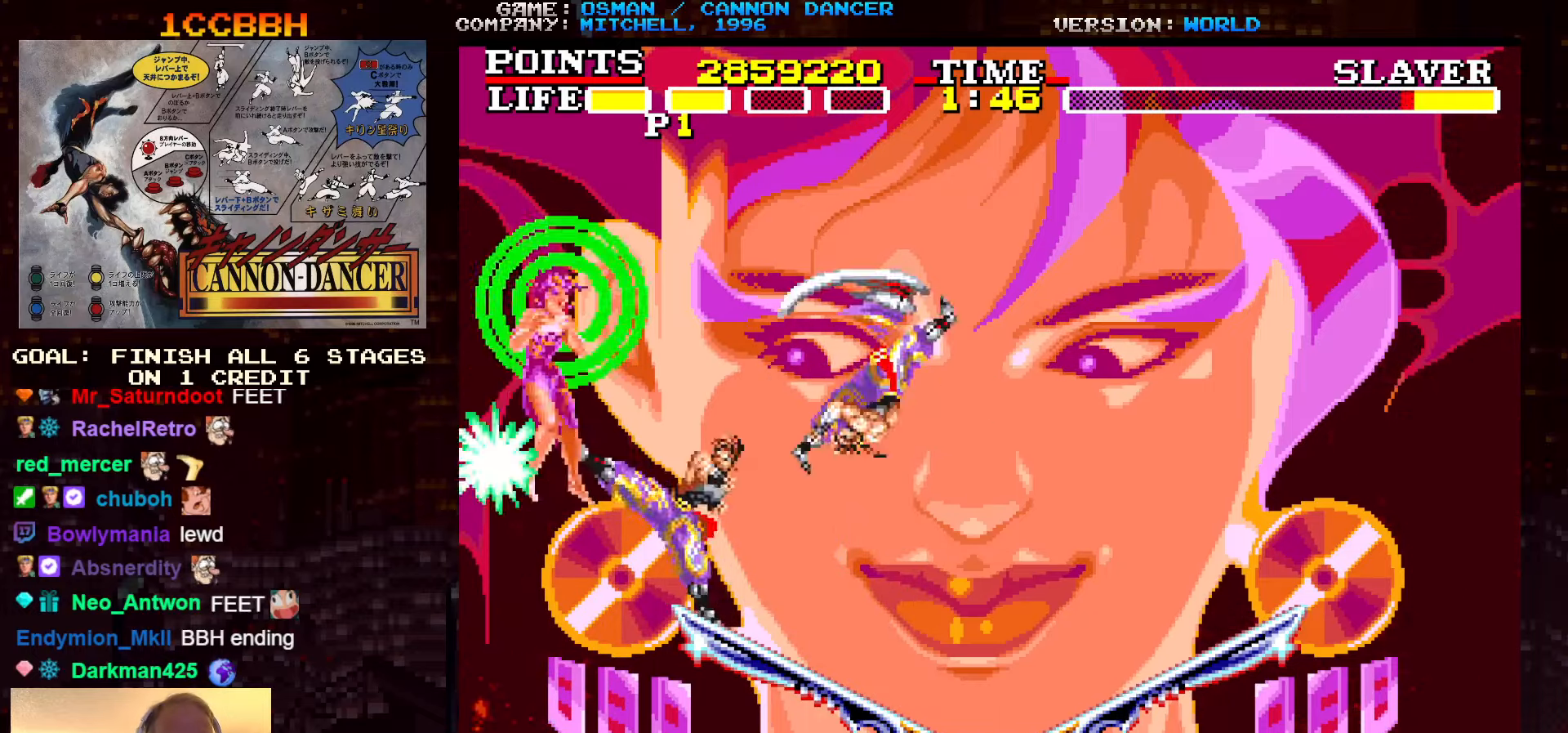
{"buttons": ["TRIANGLE"], "left_stick": "right", "events": [[33, "SQUARE", "down"], [66, "SQUARE", "up"], [116, "SQUARE", "down"], [166, "SQUARE", "up"], [183, "SQUARE", "down"], [216, "SQUARE", "up"], [283, "left_stick", "right"], [366, "TRIANGLE", "down"]]}
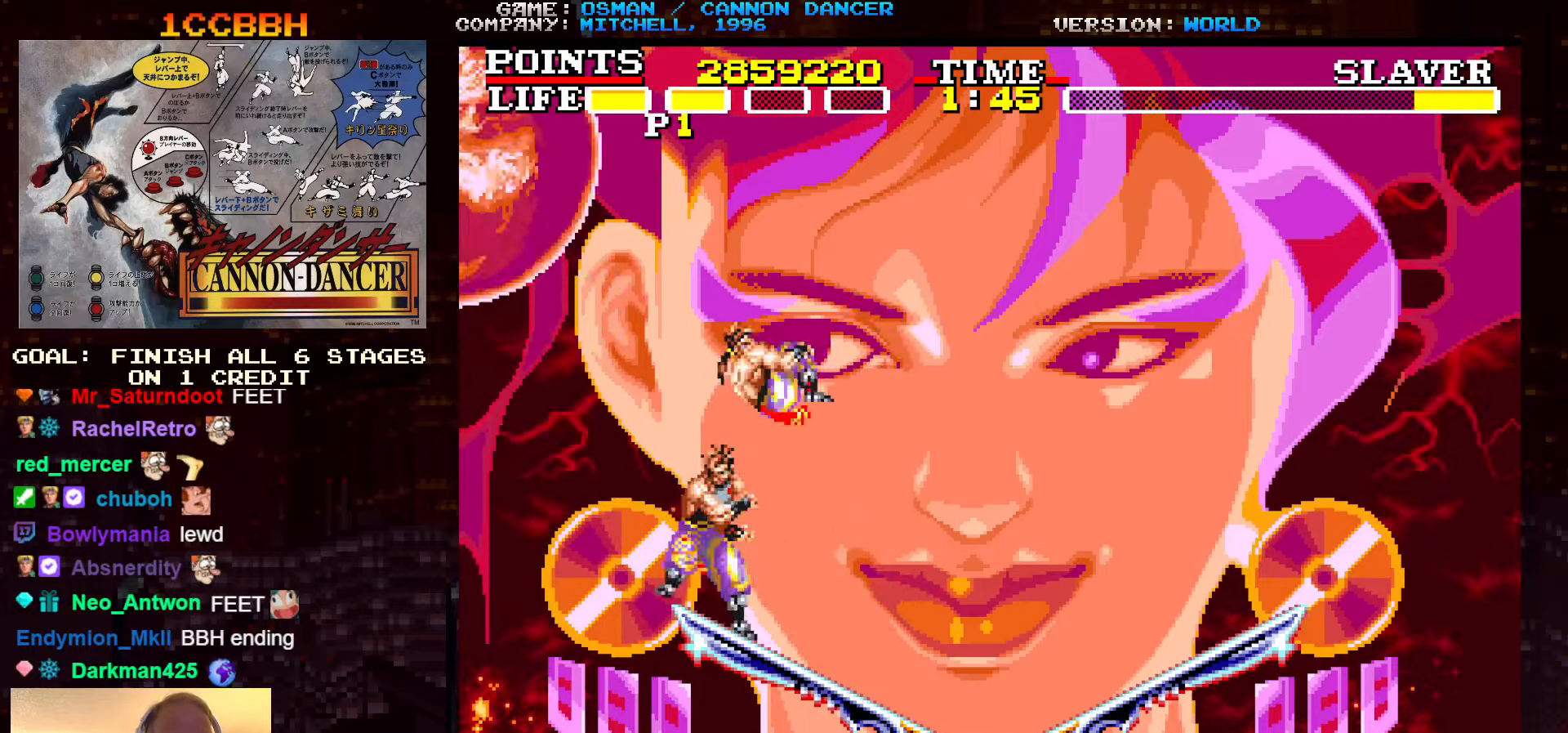
{"buttons": ["SQUARE"], "left_stick": "left", "events": [[16, "TRIANGLE", "up"], [200, "left_stick", "left"], [333, "SQUARE", "down"], [400, "SQUARE", "up"], [483, "SQUARE", "down"]]}
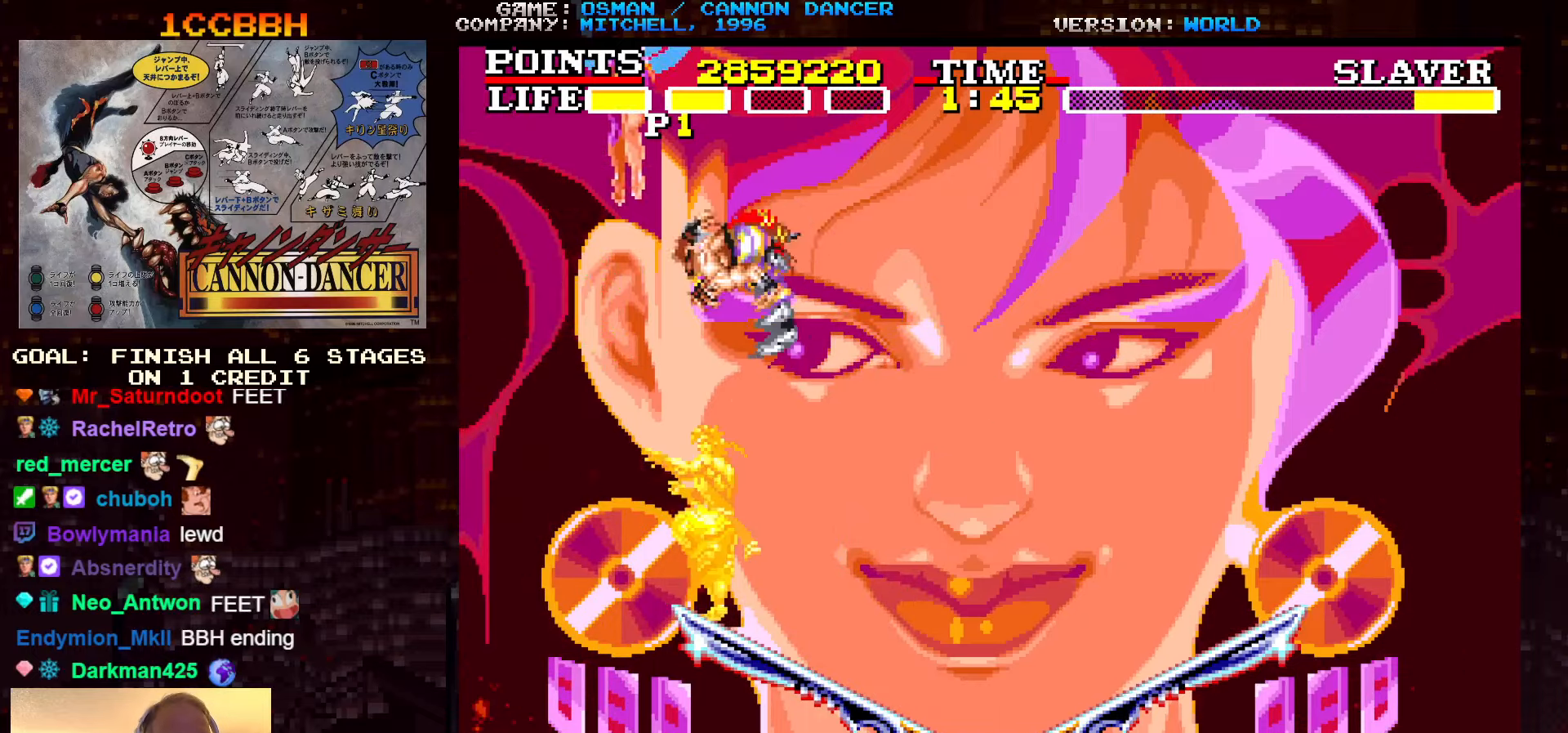
{"buttons": [], "left_stick": "right", "events": [[16, "SQUARE", "up"], [33, "left_stick", "center"], [50, "SQUARE", "down"], [66, "SQUARE", "up"], [133, "SQUARE", "down"], [183, "SQUARE", "up"], [200, "SQUARE", "down"], [250, "SQUARE", "up"], [283, "left_stick", "right"]]}
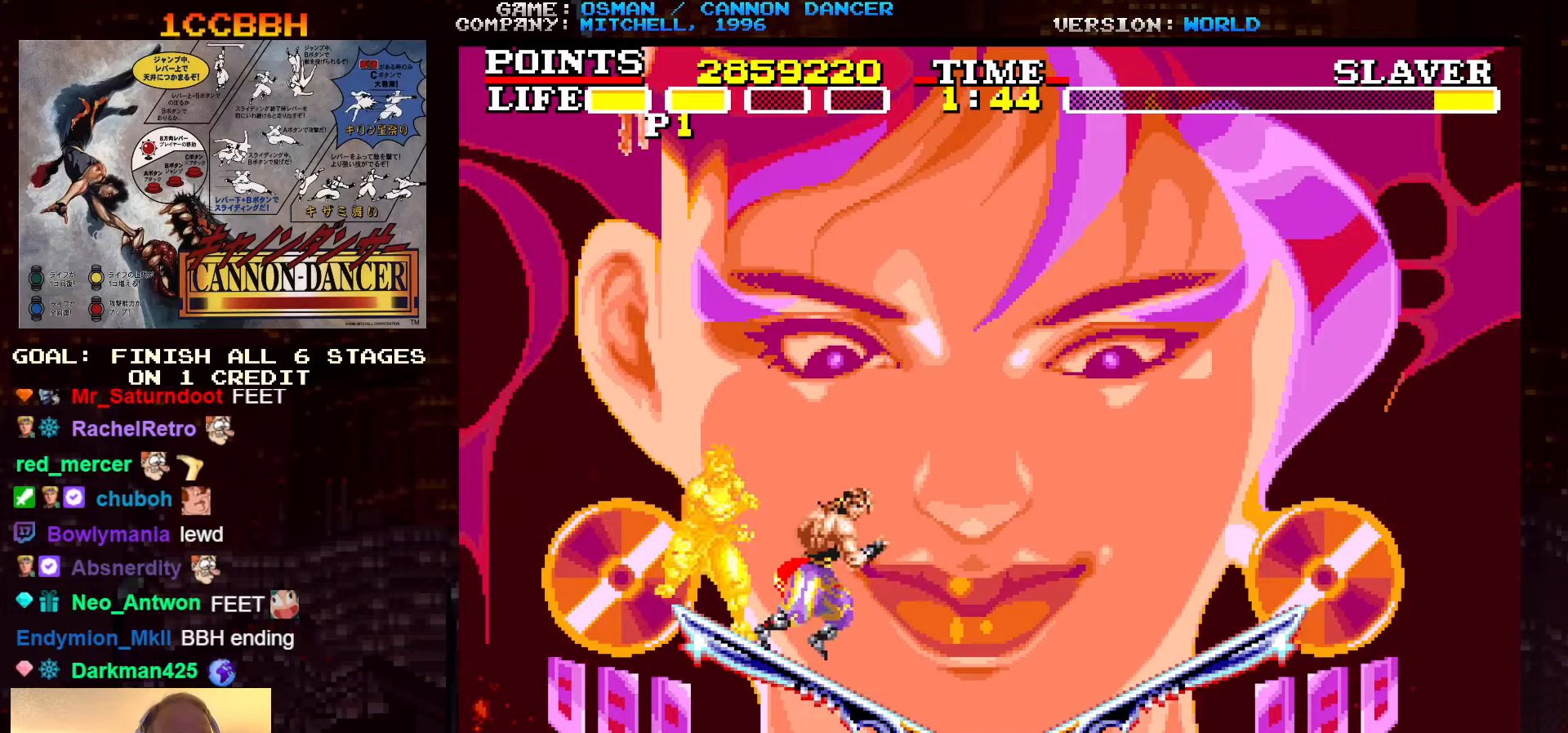
{"buttons": [], "left_stick": "left", "events": [[216, "TRIANGLE", "down"], [400, "TRIANGLE", "up"], [416, "left_stick", "center"], [466, "left_stick", "left"]]}
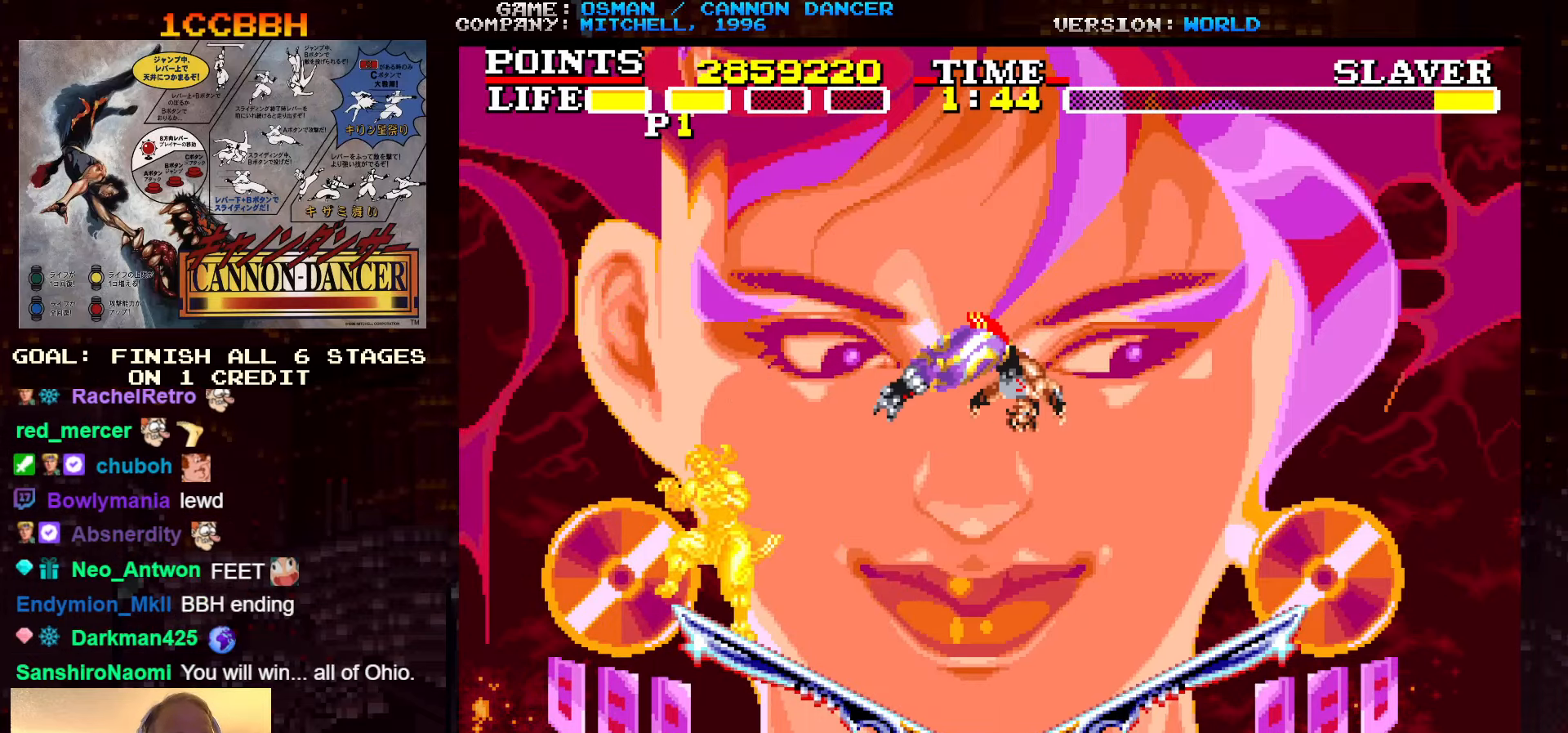
{"buttons": [], "left_stick": "right", "events": [[50, "SQUARE", "down"], [100, "SQUARE", "up"], [100, "left_stick", "right"]]}